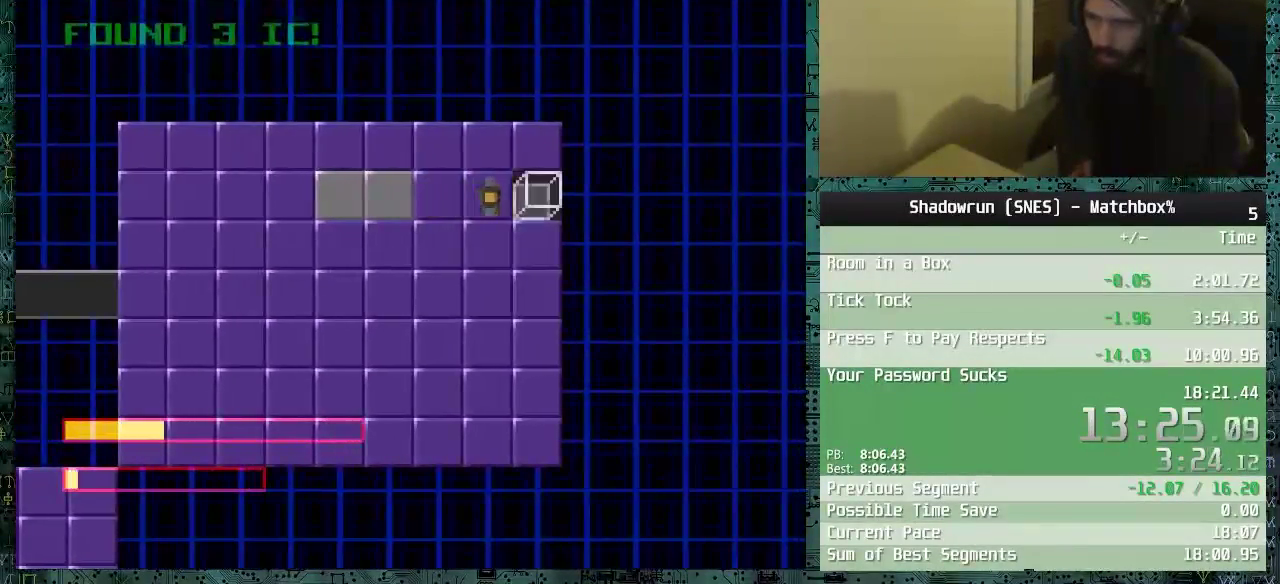
Gameplay with a controller (Nintendo layout); each line is a JSON object with the inputs held at the frame after it. "events" lists button and stick changes between this image and that frame as [ms after this image, input, new state], when the widget could be followed in between. Not read: L1 L3 R1 R3.
{"buttons": ["X"], "events": [[17, "A", "up"], [117, "X", "down"], [217, "X", "up"], [267, "X", "down"], [367, "X", "up"], [417, "X", "down"]]}
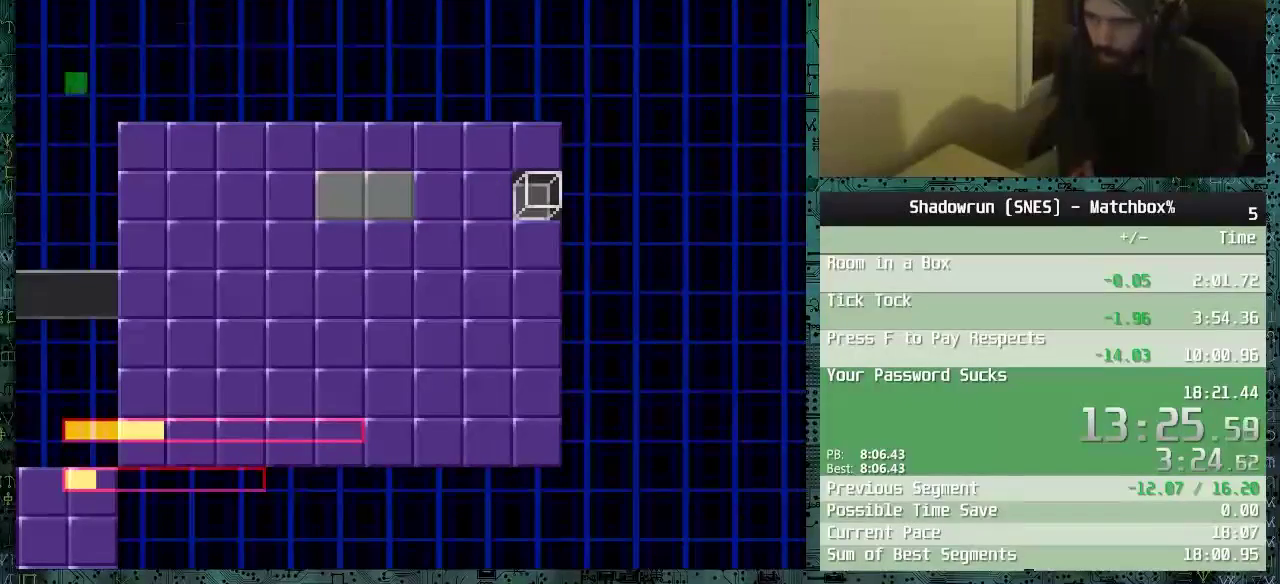
{"buttons": [], "events": [[17, "X", "up"], [67, "X", "down"], [117, "X", "up"], [167, "X", "down"], [267, "X", "up"], [317, "X", "down"], [367, "X", "up"], [417, "X", "down"], [467, "X", "up"]]}
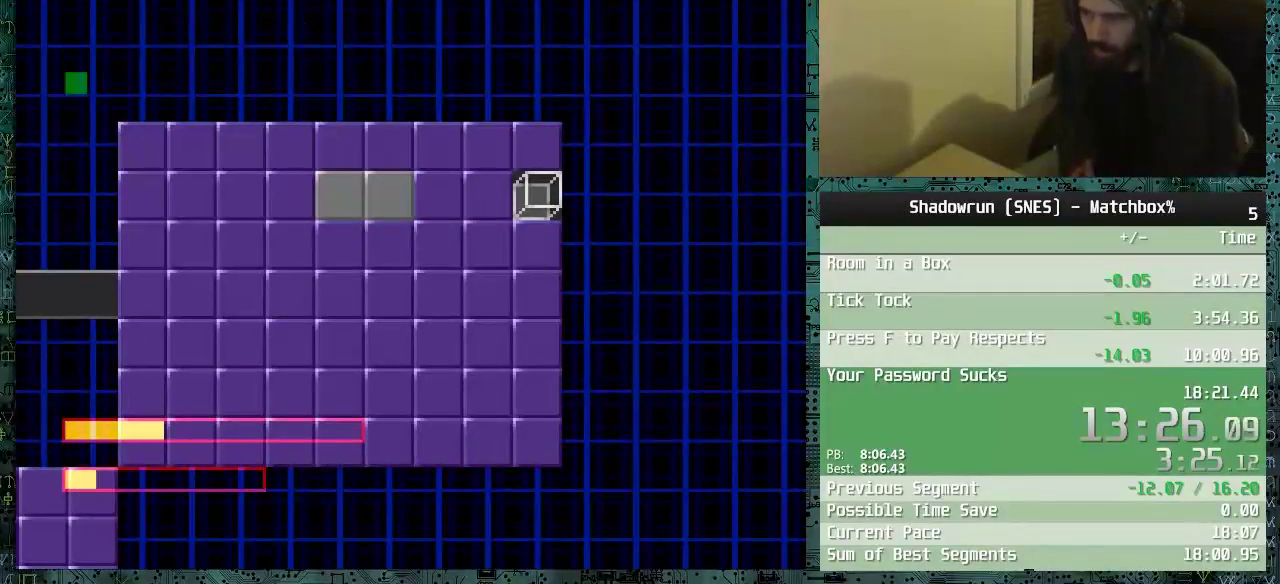
{"buttons": ["DPAD_LEFT"], "events": [[417, "DPAD_LEFT", "down"]]}
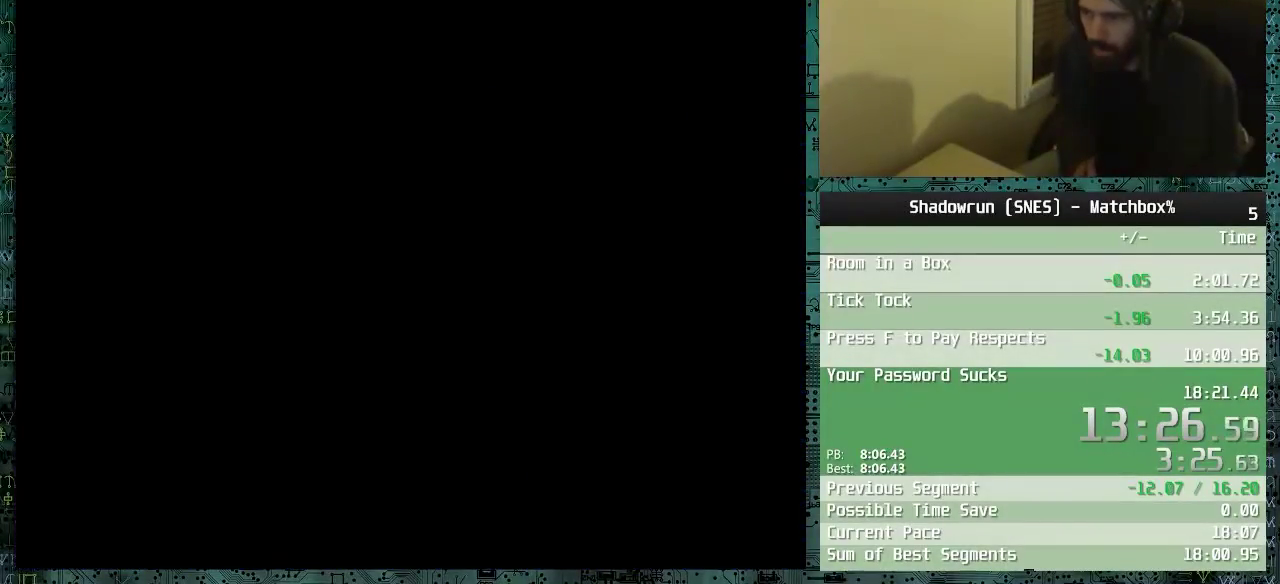
{"buttons": ["DPAD_LEFT"], "events": [[17, "DPAD_DOWN", "down"], [267, "DPAD_DOWN", "up"]]}
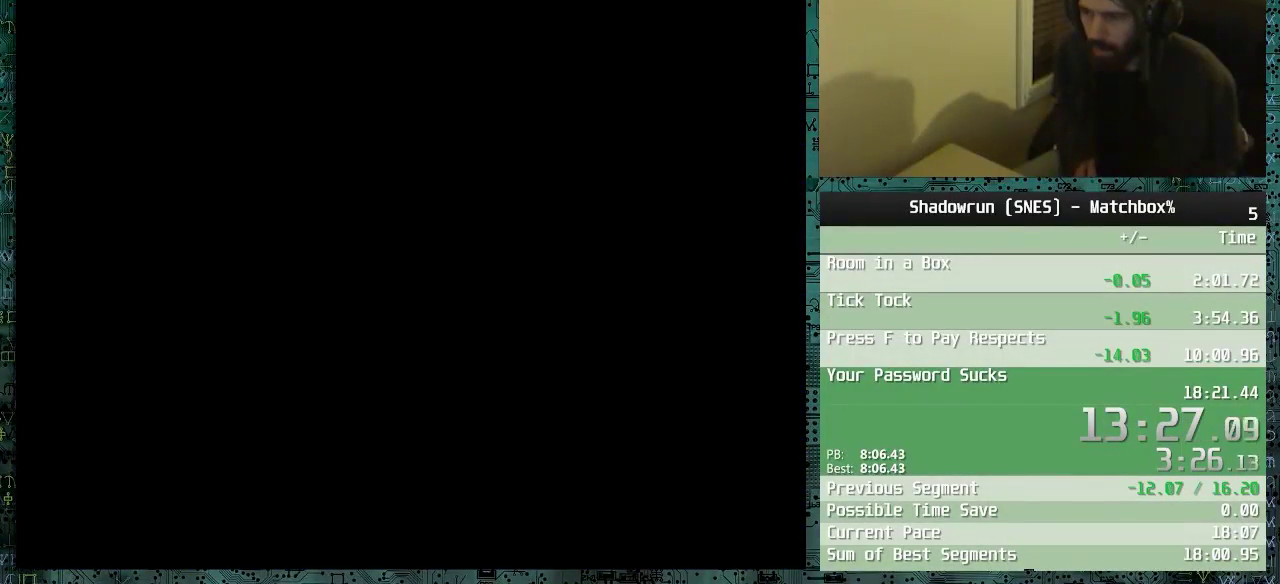
{"buttons": ["DPAD_LEFT"], "events": []}
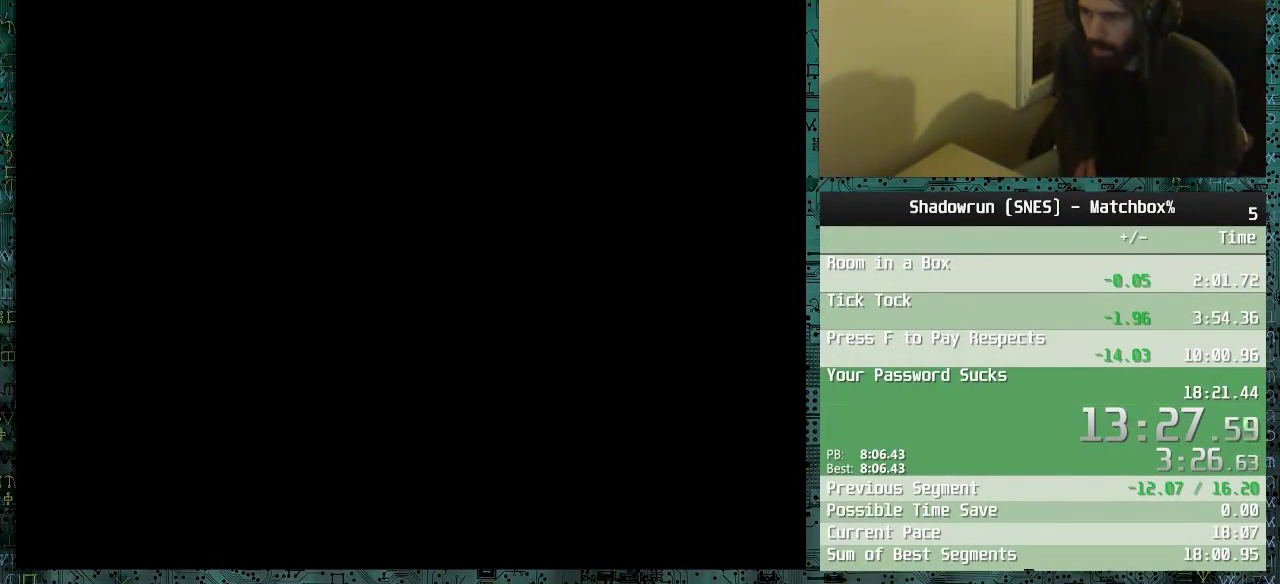
{"buttons": ["DPAD_LEFT"], "events": []}
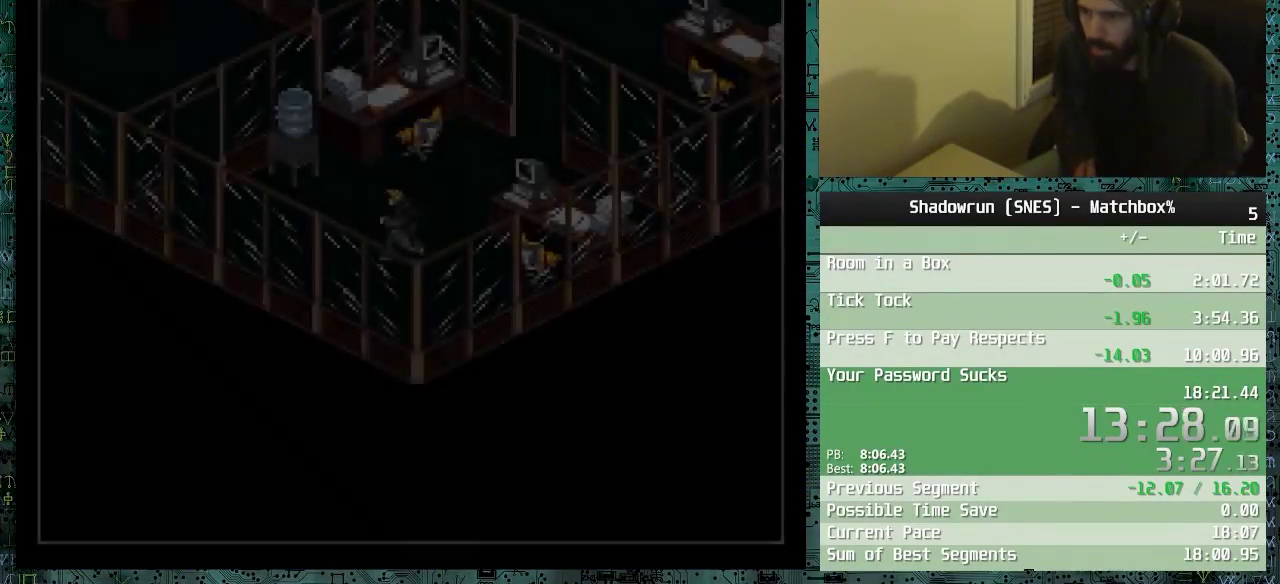
{"buttons": ["DPAD_UP", "DPAD_LEFT"], "events": [[317, "DPAD_UP", "down"]]}
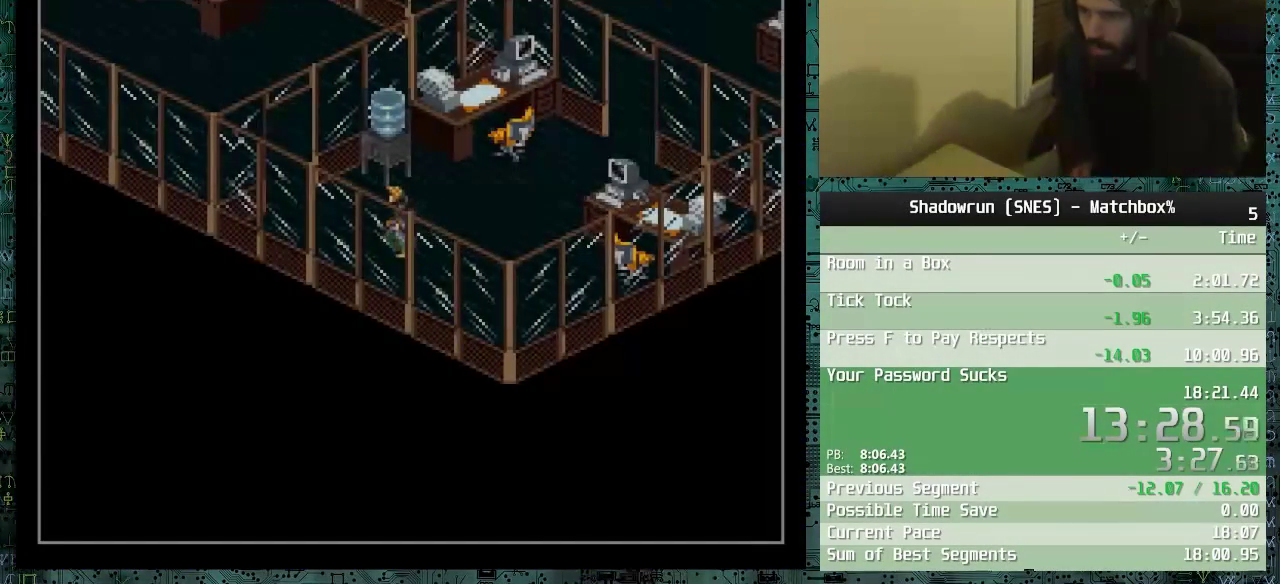
{"buttons": ["DPAD_UP", "DPAD_LEFT"], "events": [[117, "DPAD_LEFT", "up"], [167, "DPAD_UP", "up"], [267, "B", "down"], [267, "DPAD_LEFT", "down"], [367, "B", "up"], [417, "DPAD_LEFT", "up"], [467, "DPAD_LEFT", "down"], [467, "DPAD_UP", "down"]]}
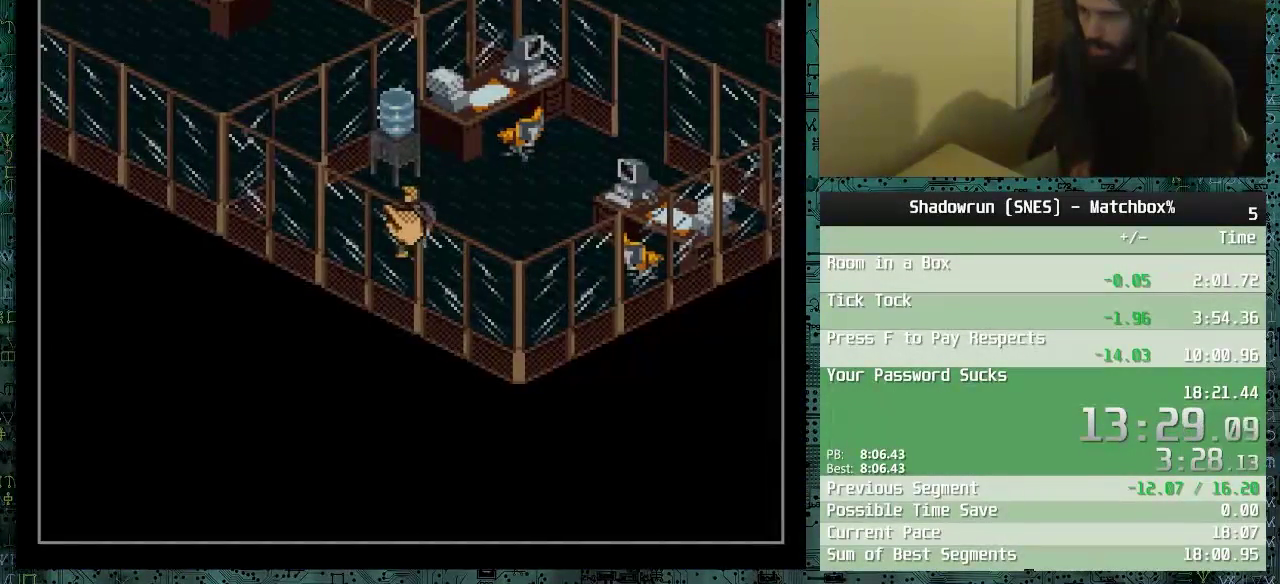
{"buttons": ["DPAD_UP", "DPAD_LEFT"], "events": [[167, "DPAD_LEFT", "up"], [267, "DPAD_LEFT", "down"]]}
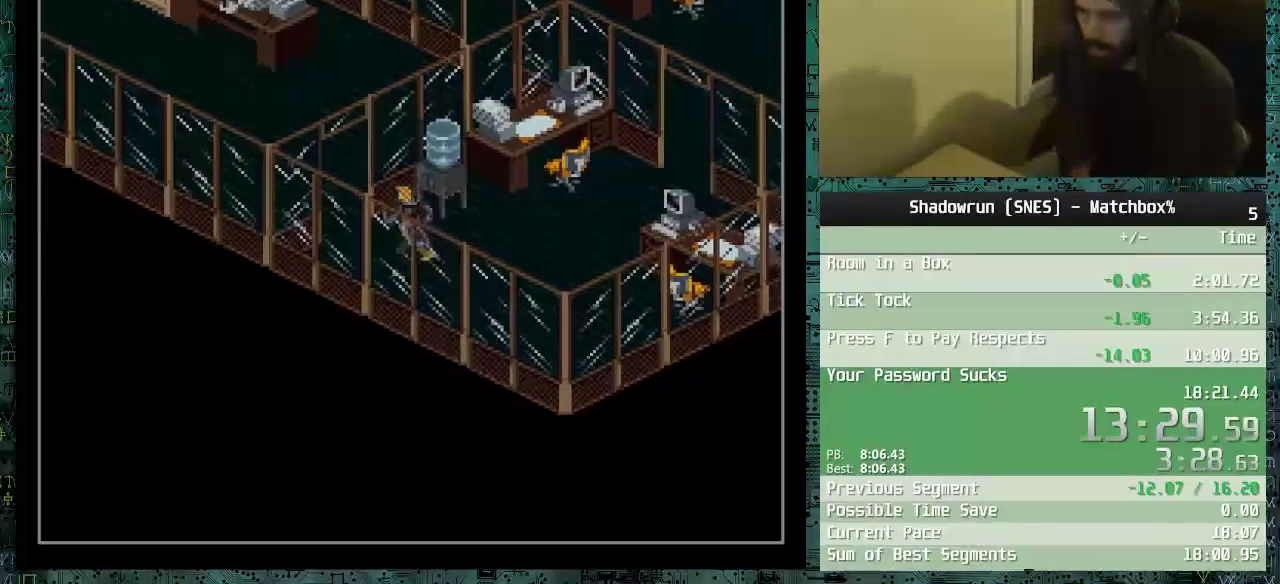
{"buttons": ["DPAD_UP", "DPAD_LEFT"], "events": []}
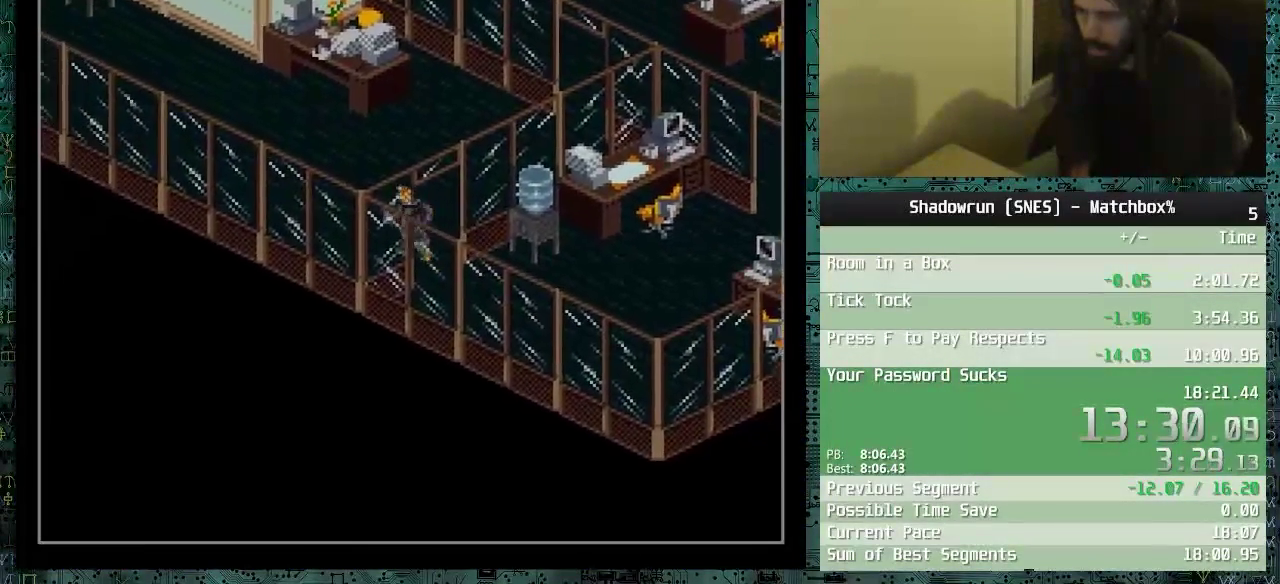
{"buttons": ["DPAD_UP", "DPAD_LEFT"], "events": []}
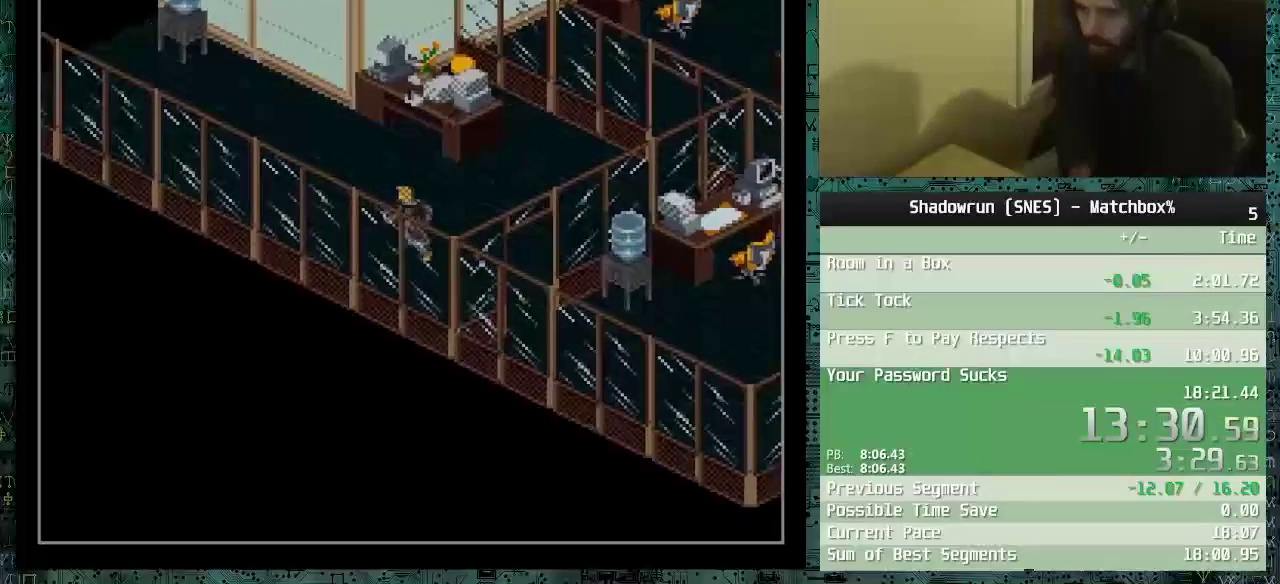
{"buttons": ["DPAD_UP", "DPAD_LEFT"], "events": []}
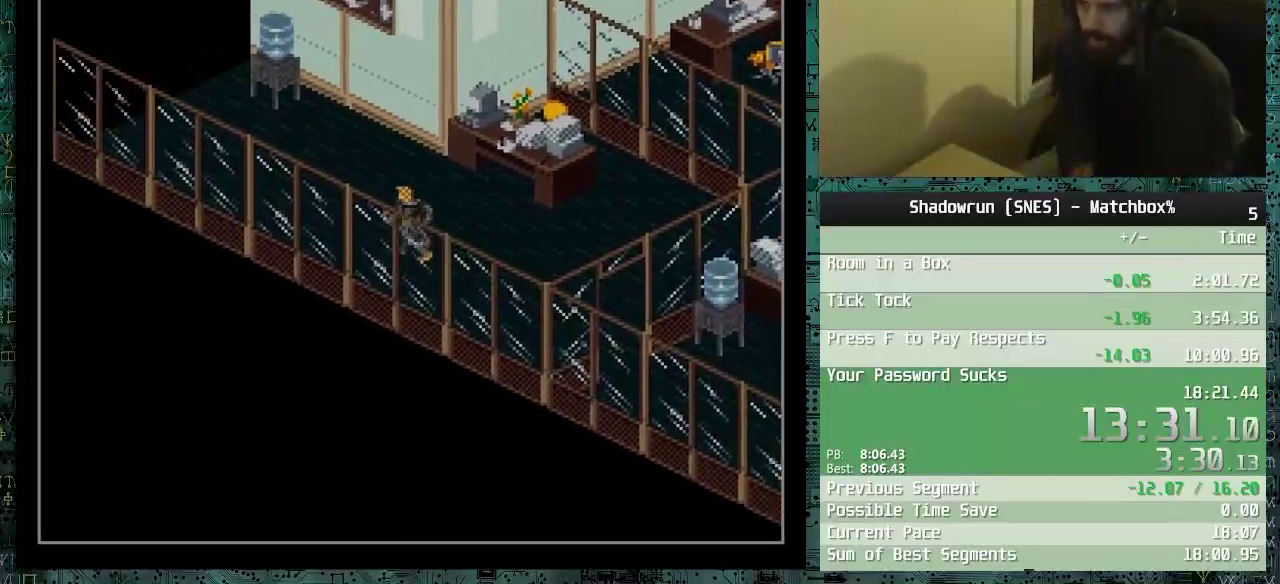
{"buttons": ["DPAD_UP", "DPAD_LEFT"], "events": []}
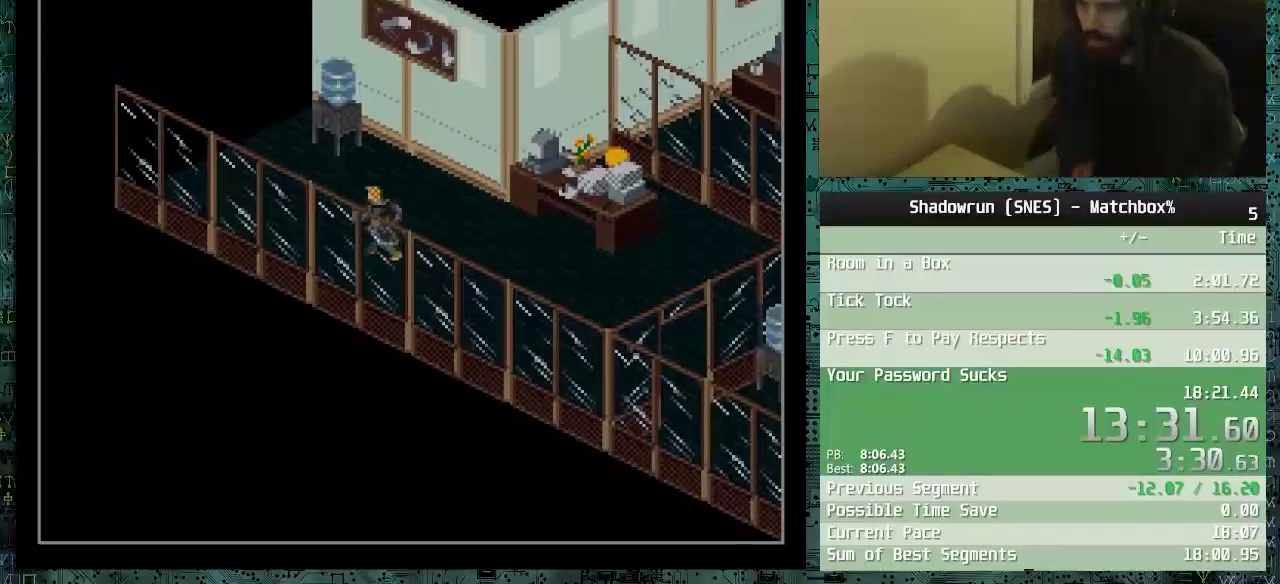
{"buttons": ["DPAD_UP", "DPAD_LEFT"], "events": []}
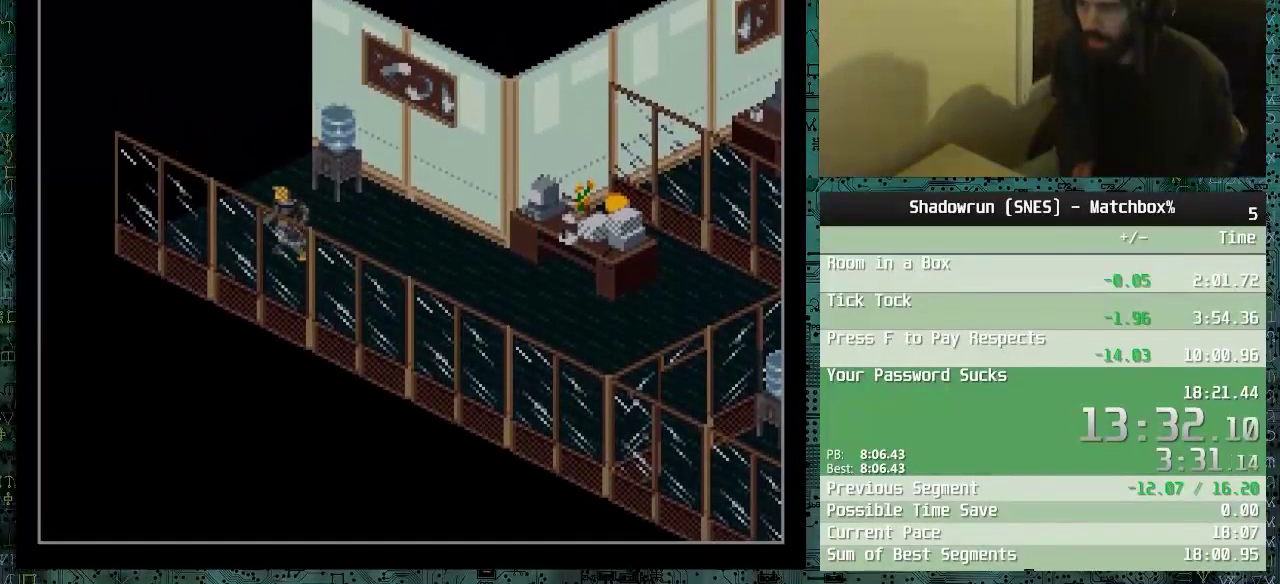
{"buttons": ["DPAD_UP", "DPAD_LEFT"], "events": []}
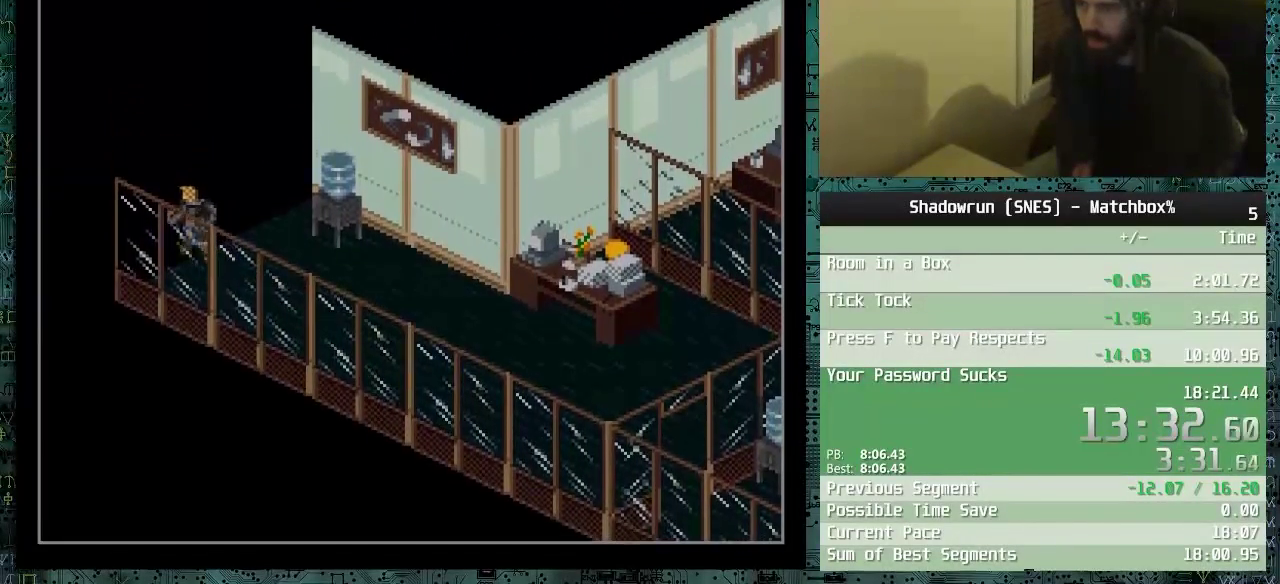
{"buttons": ["DPAD_UP", "DPAD_LEFT"], "events": []}
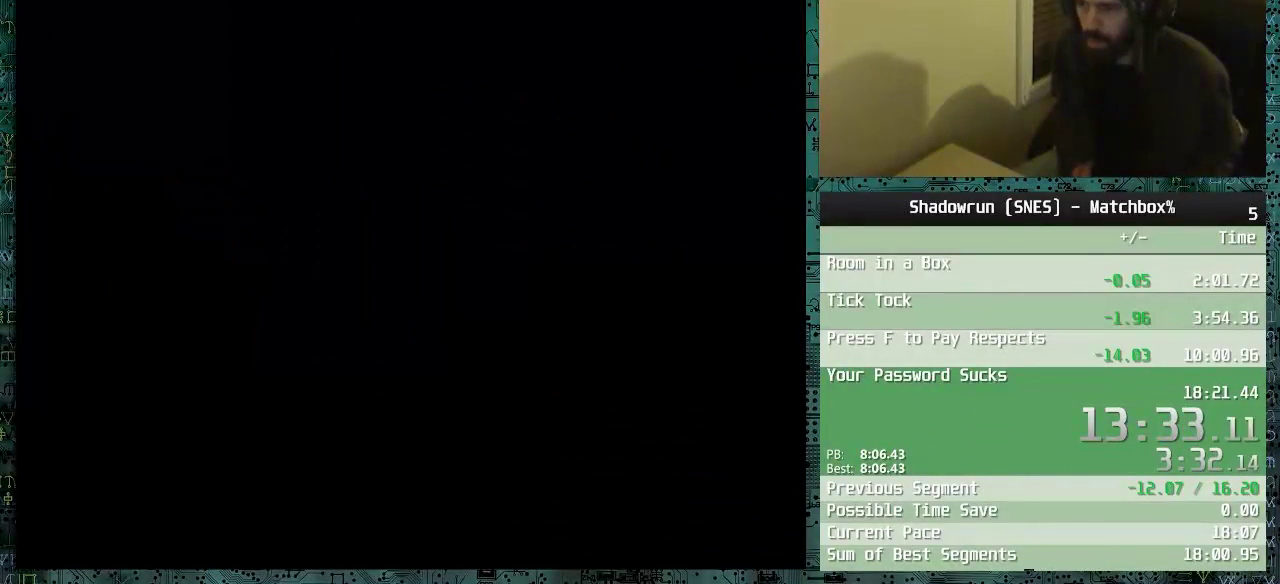
{"buttons": [], "events": [[167, "DPAD_LEFT", "up"], [167, "DPAD_UP", "up"]]}
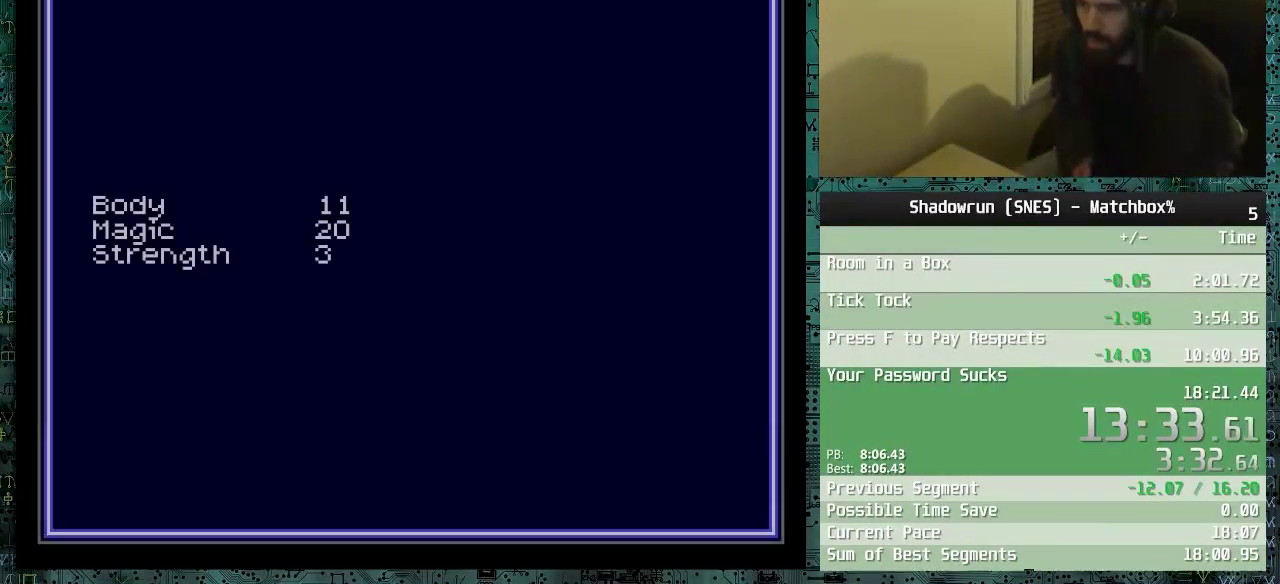
{"buttons": [], "events": []}
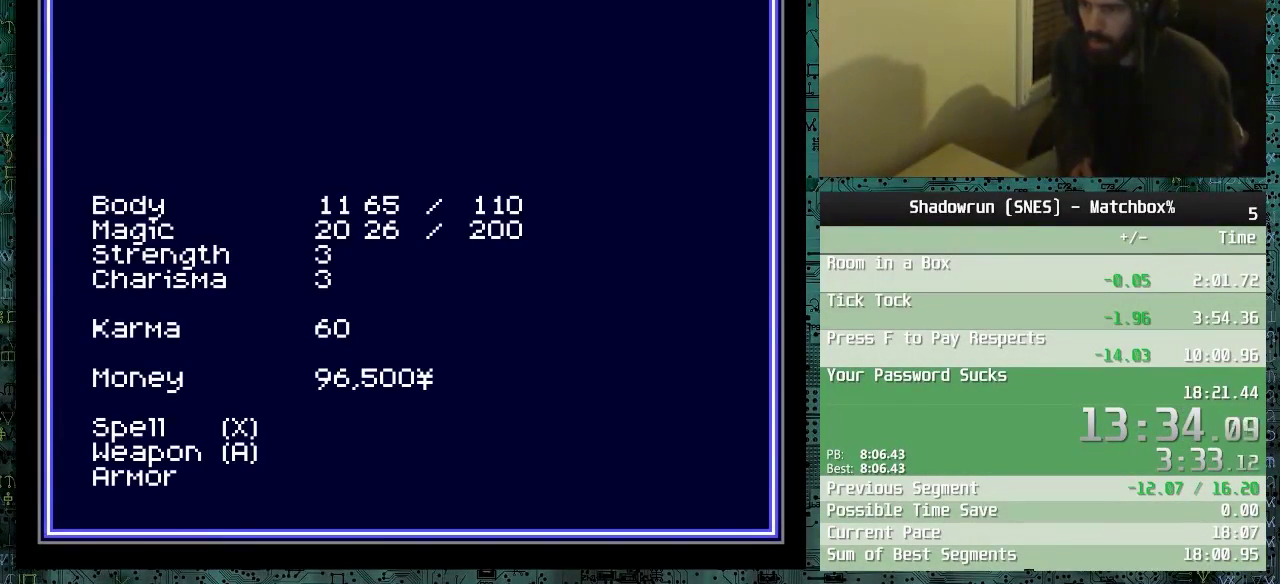
{"buttons": [], "events": []}
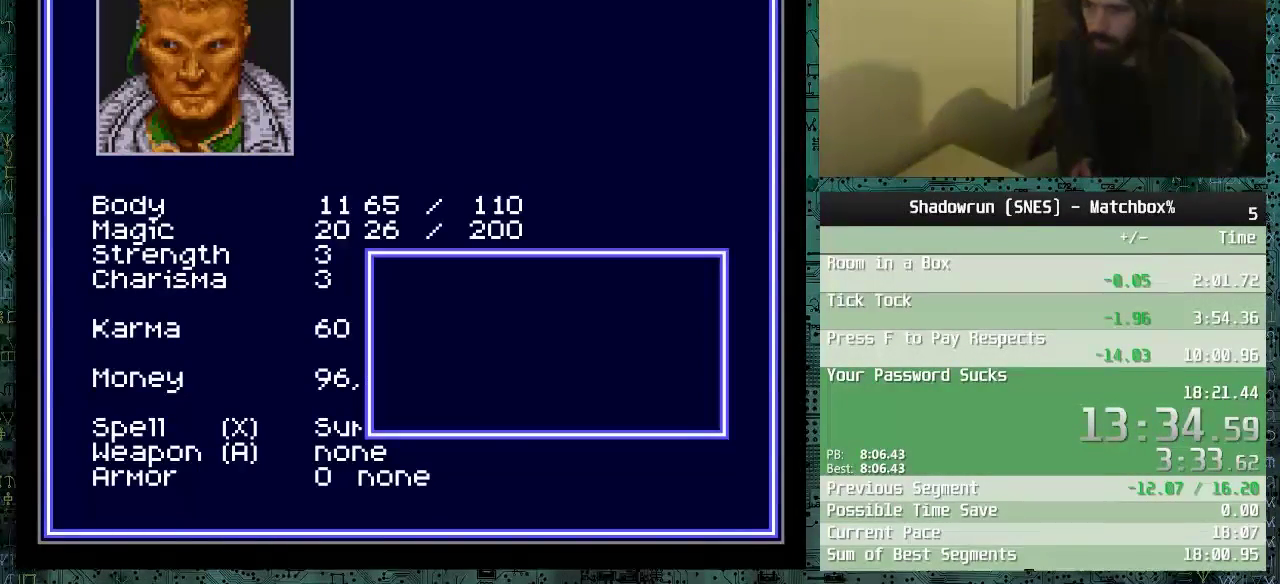
{"buttons": ["DPAD_DOWN"], "events": [[267, "DPAD_DOWN", "down"], [367, "DPAD_DOWN", "up"], [467, "DPAD_DOWN", "down"]]}
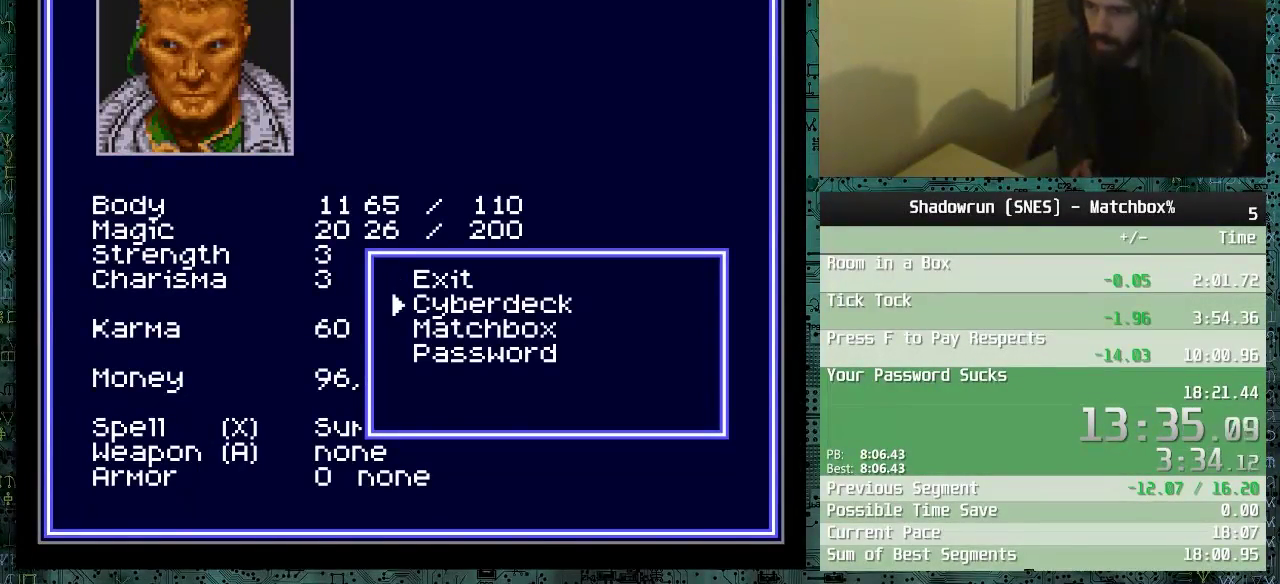
{"buttons": [], "events": [[17, "DPAD_DOWN", "up"], [317, "B", "down"], [417, "B", "up"]]}
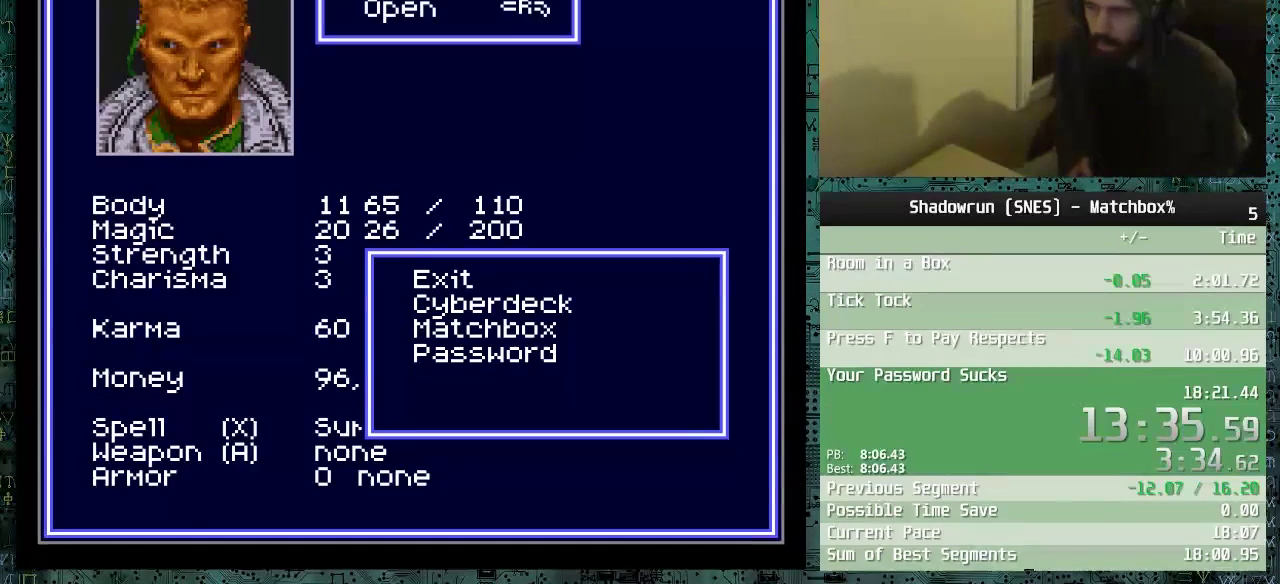
{"buttons": ["DPAD_UP", "DPAD_LEFT"], "events": [[417, "DPAD_LEFT", "down"], [417, "DPAD_UP", "down"]]}
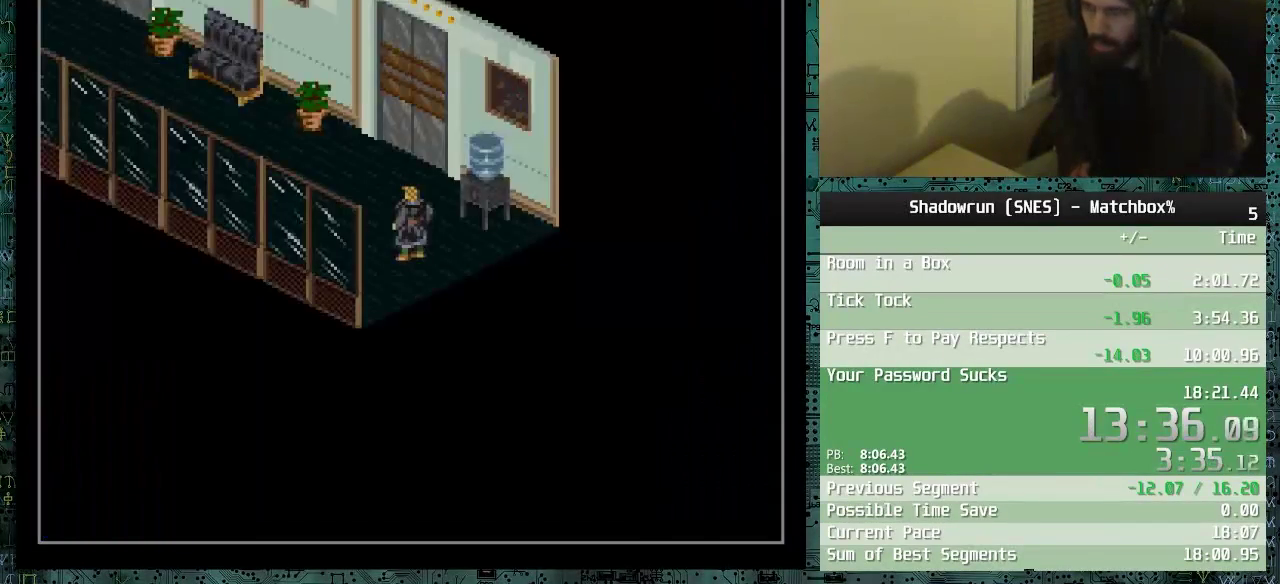
{"buttons": ["DPAD_UP", "DPAD_LEFT"], "events": []}
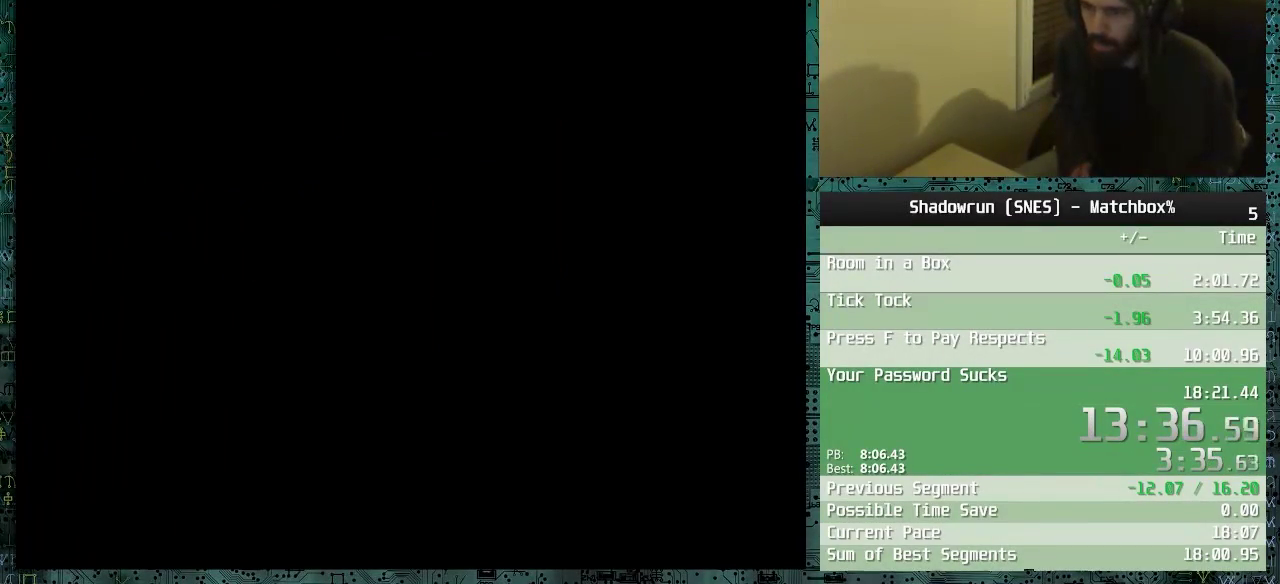
{"buttons": ["DPAD_UP", "DPAD_LEFT"], "events": []}
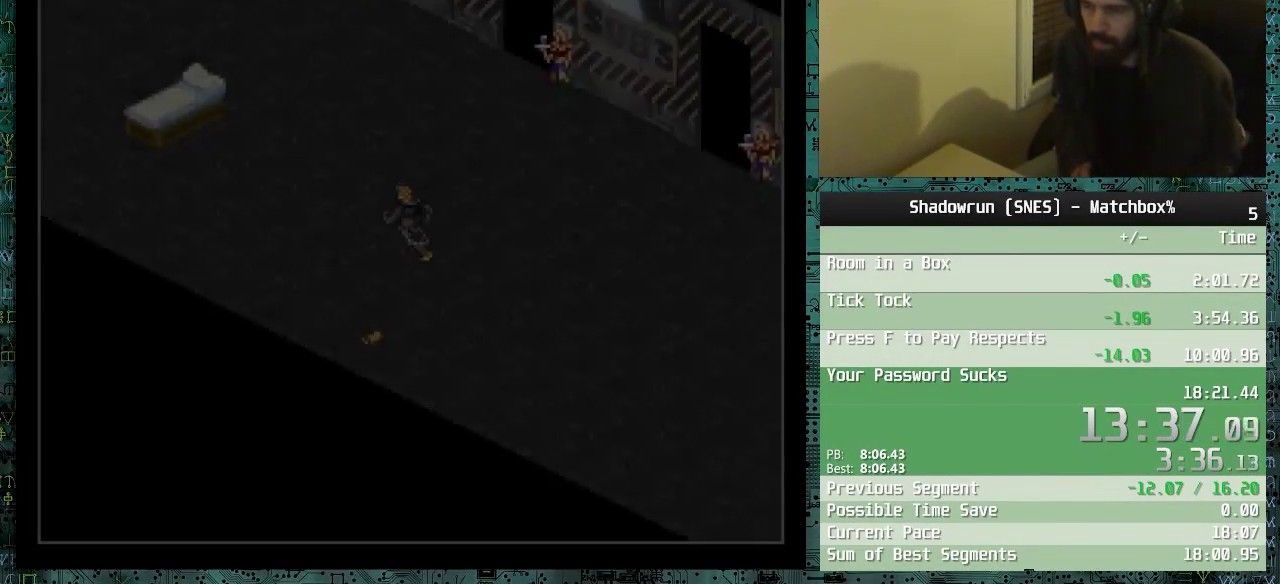
{"buttons": ["DPAD_UP", "DPAD_LEFT"], "events": []}
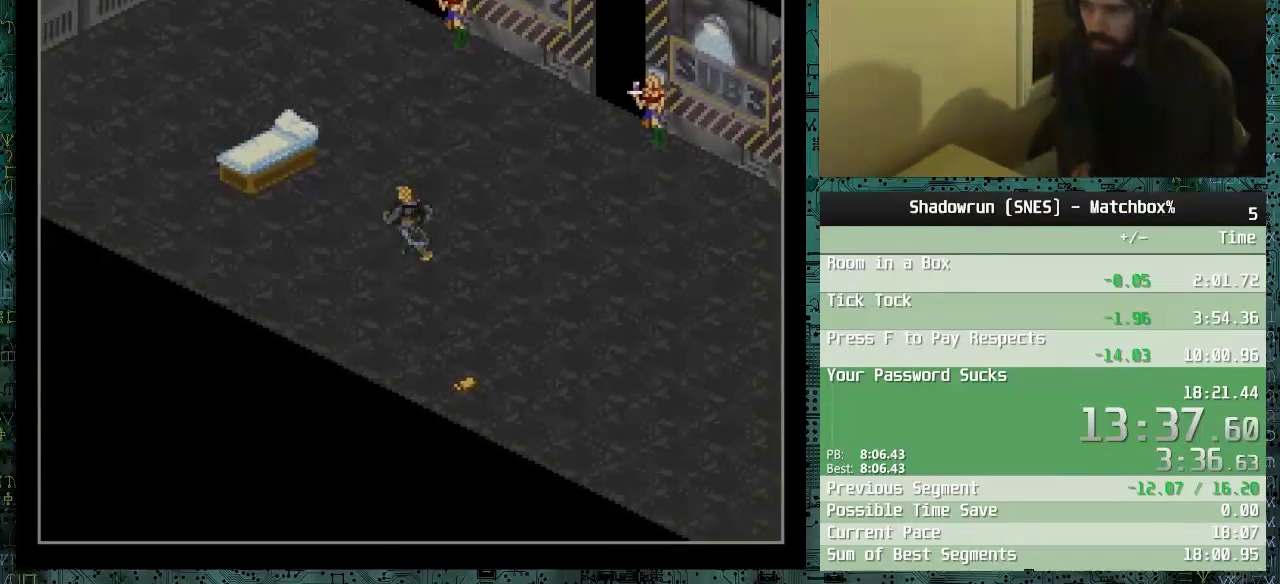
{"buttons": ["DPAD_UP", "DPAD_LEFT"], "events": []}
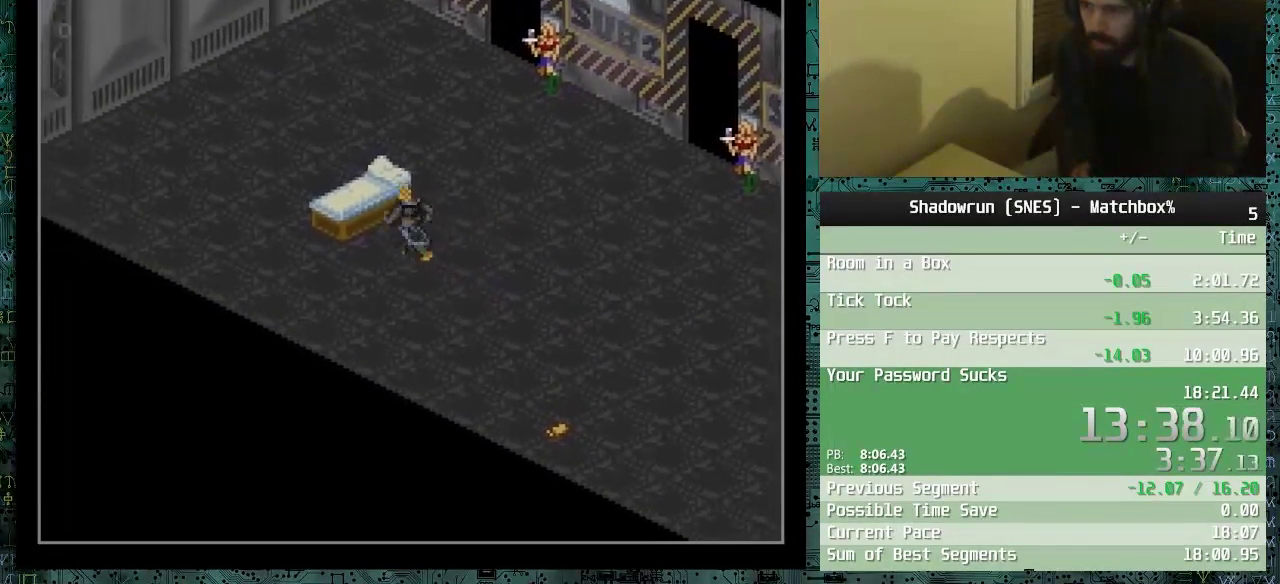
{"buttons": [], "events": [[167, "DPAD_LEFT", "up"], [167, "DPAD_UP", "up"], [217, "B", "down"], [317, "B", "up"], [367, "B", "down"], [467, "B", "up"]]}
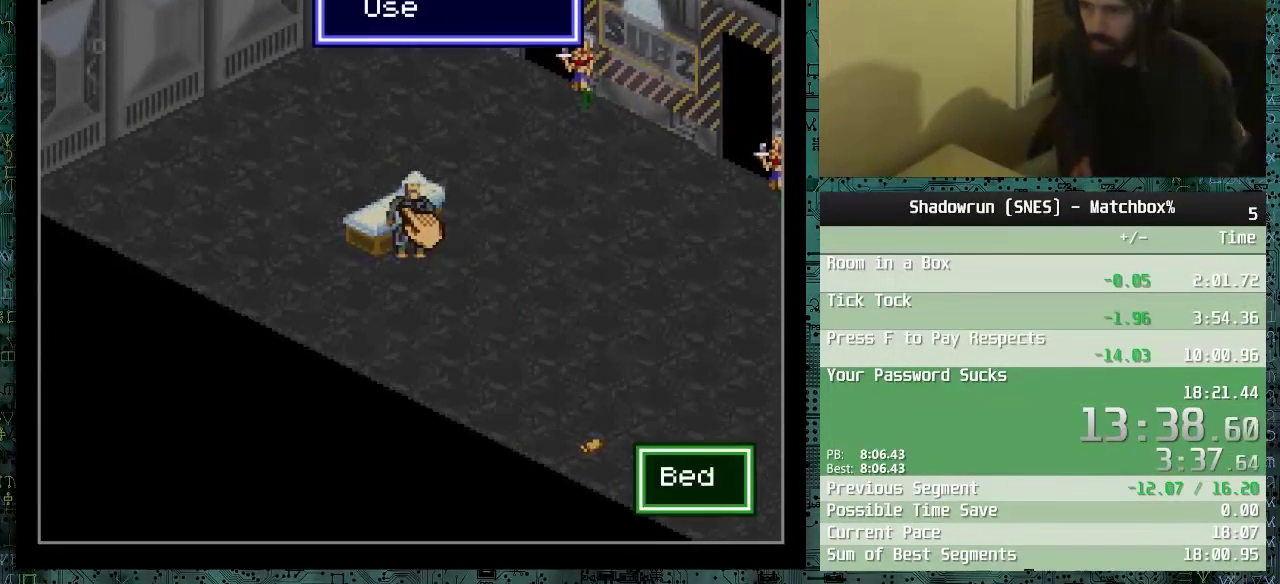
{"buttons": [], "events": [[17, "B", "down"], [117, "B", "up"], [167, "DPAD_DOWN", "down"], [267, "B", "down"], [317, "DPAD_DOWN", "up"], [417, "B", "up"]]}